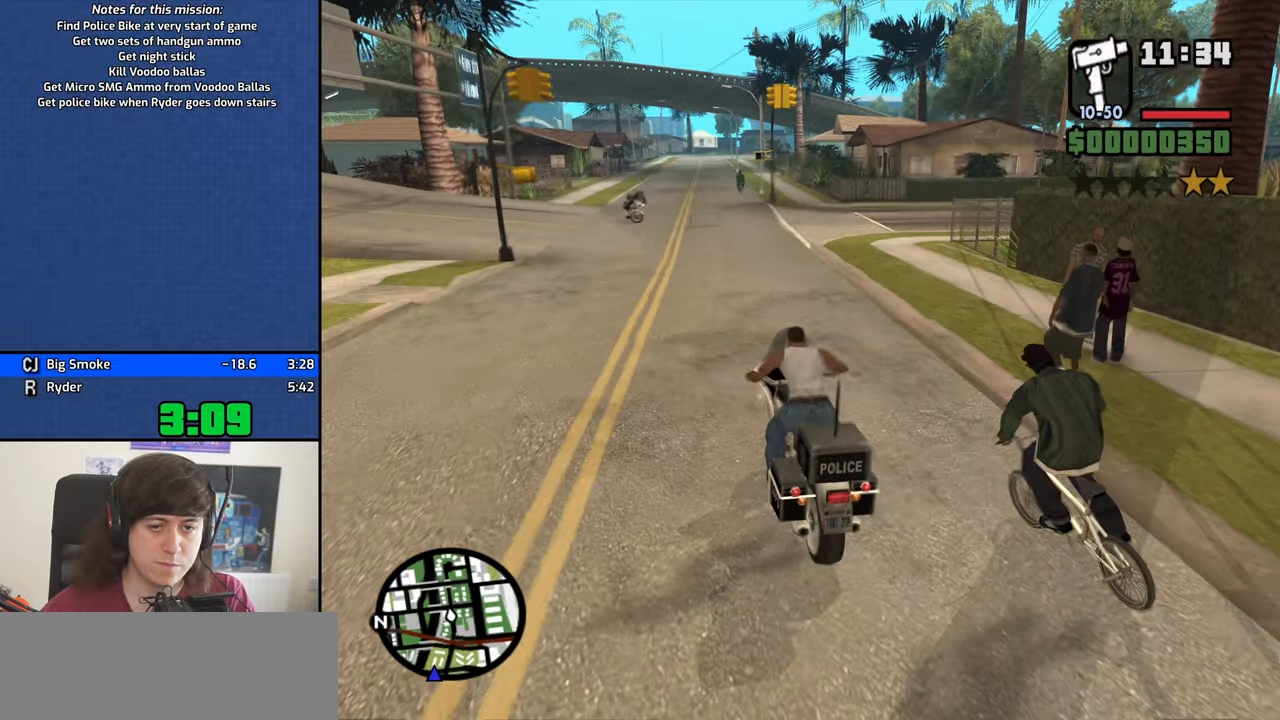
Gameplay with keyboard and mouse; each line is a JSON object with the keys and mouse buttons held at the frame after it. "events" lists presses ("down") and releases ("up") of "1", "2", "3", "4", "5", "6", "8", "a", "alt", "b", "c", "ctrl", "d", "down", "e", "escape", "f", "f1", "f2", "f3", "g", "h", "left", "n", "num2", "q", "r", "right", "s", "shift", "space", "t", "tab", "up", "v", "w", "x", "y", "z", "mouse_left", "mouse_middle", "mouse_right", "mouse_wheel_up" and "mouse_wheel_down" between this image and that frame as [ms after this image, input, new state], when the widget could be followed in between. "mouse_left", "mouse_middle", "mouse_right", "mouse_wheel_up", "mouse_wheel_down" = the "left", "middle", "right", "wheel_up", "wheel_down" buttons of the "mouse" list. No other keys are recorded. Mouse movement is not recorded.
{"keys": ["w"], "mouse": [], "events": [[100, "2", "up"], [150, "d", "up"], [233, "2", "down"], [283, "2", "up"], [417, "2", "down"], [467, "2", "up"]]}
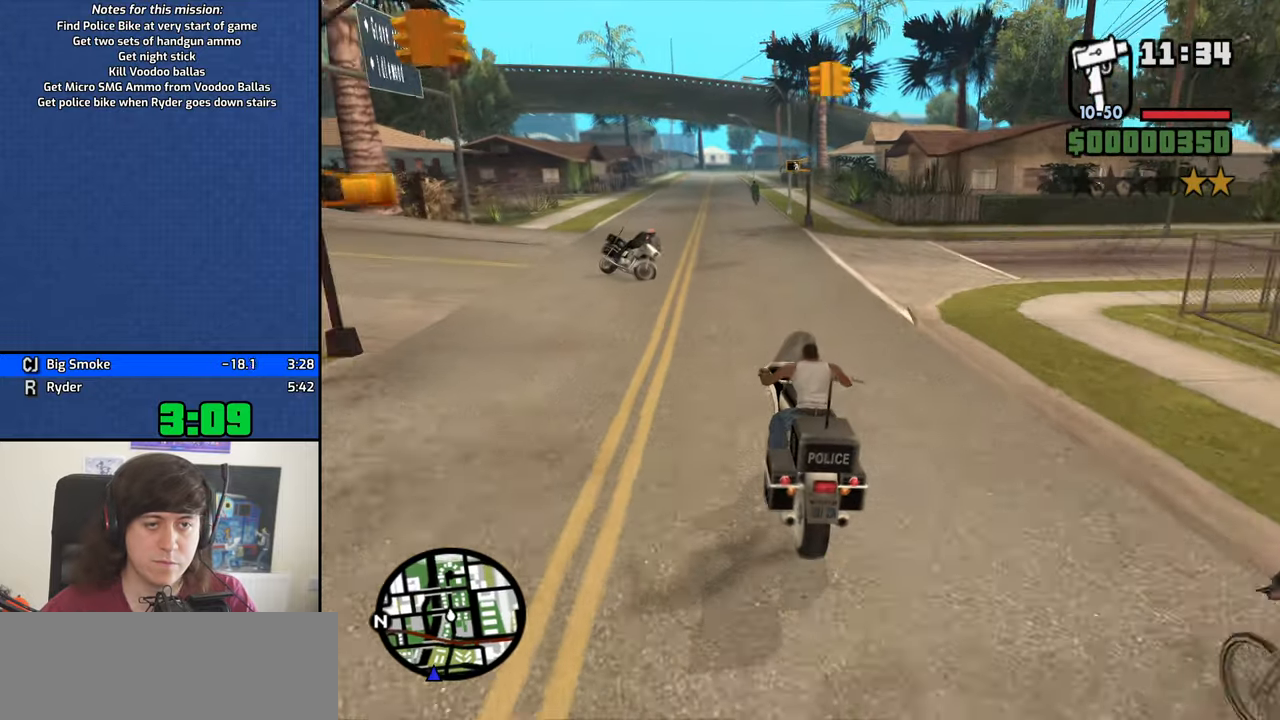
{"keys": ["2", "w"], "mouse": [], "events": [[67, "2", "down"], [117, "2", "up"], [200, "2", "down"], [250, "2", "up"], [300, "2", "down"], [400, "2", "up"], [433, "2", "down"]]}
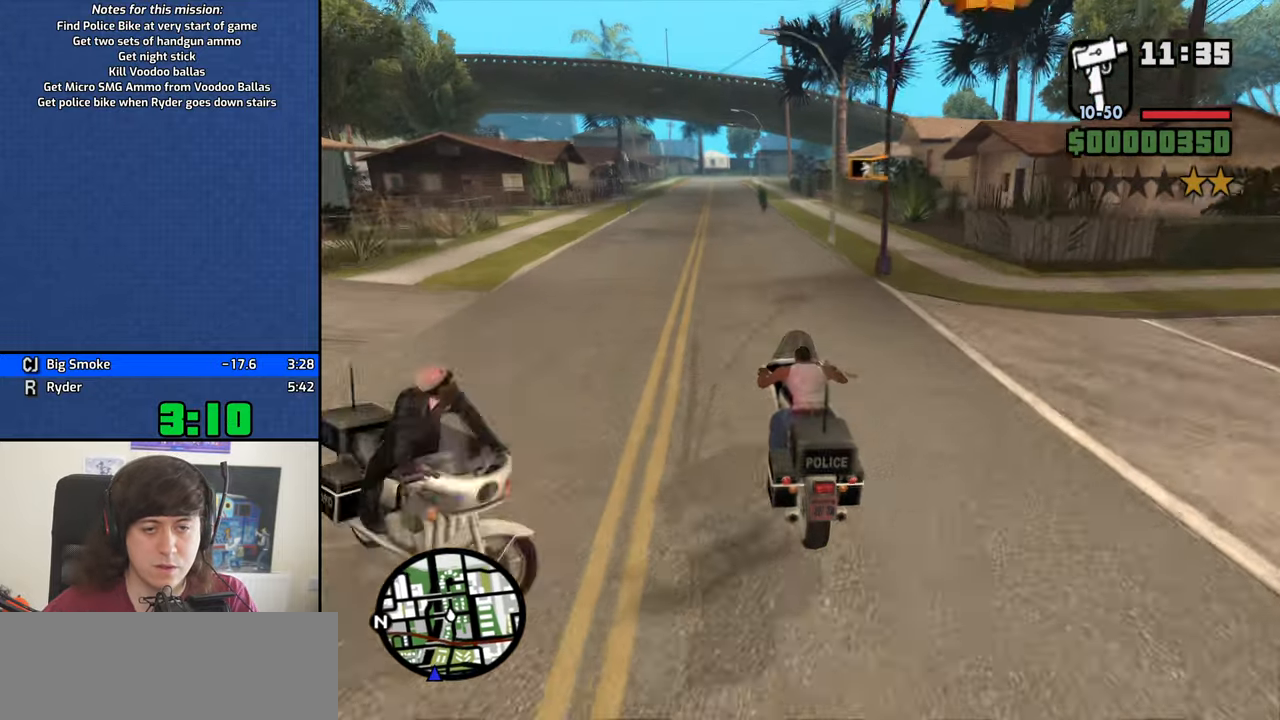
{"keys": ["w"], "mouse": [], "events": [[33, "2", "up"], [83, "2", "down"], [183, "2", "up"], [267, "2", "down"], [317, "2", "up"], [417, "2", "down"], [450, "2", "up"]]}
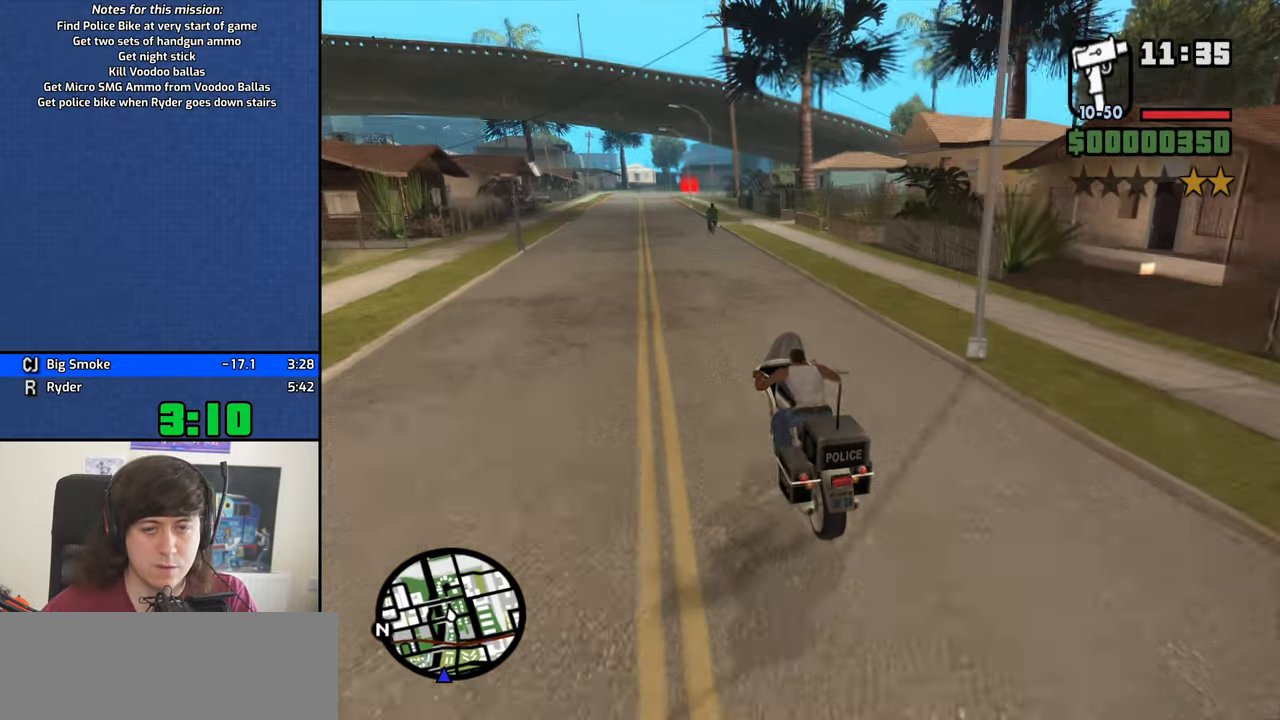
{"keys": ["w"], "mouse": [], "events": [[50, "2", "down"], [50, "d", "down"], [100, "2", "up"], [150, "d", "up"], [183, "2", "down"], [283, "2", "up"], [383, "2", "down"], [417, "2", "up"]]}
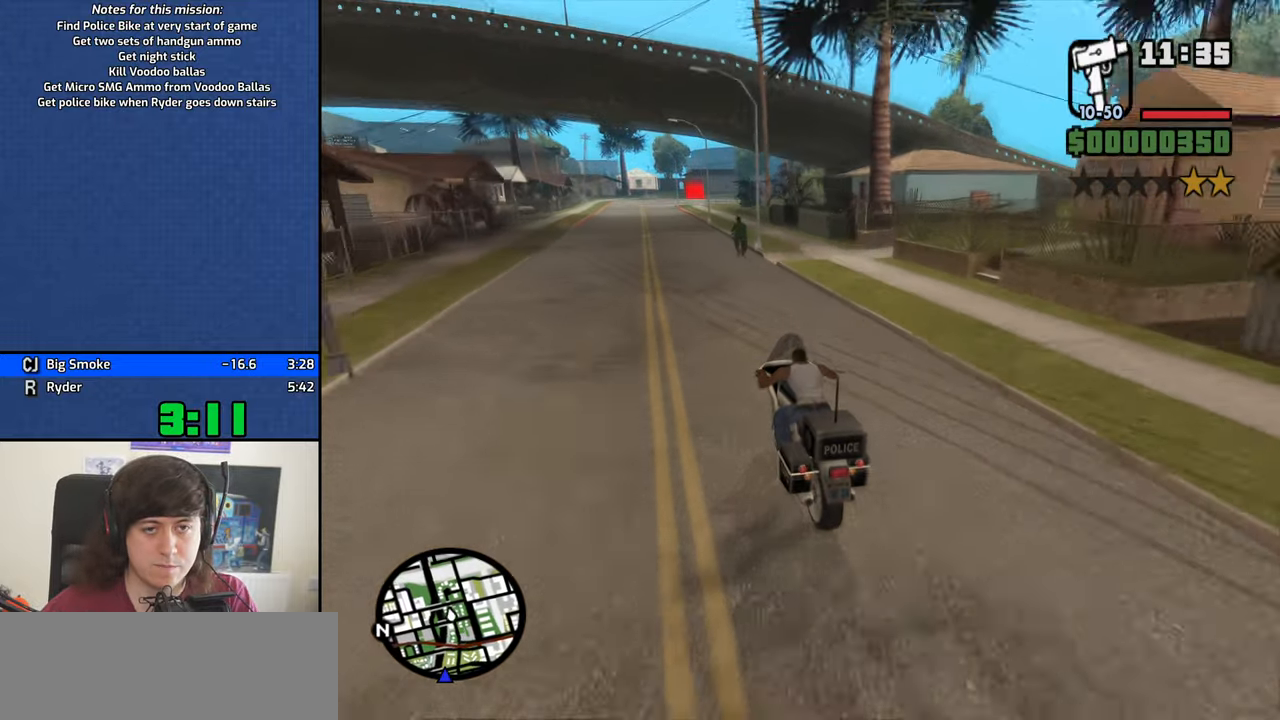
{"keys": ["w"], "mouse": ["left"], "events": [[17, "2", "down"], [67, "2", "up"], [67, "d", "down"], [167, "d", "up"], [200, "2", "down"], [250, "2", "up"], [350, "2", "down"], [400, "mouse_left", "down"], [433, "2", "up"]]}
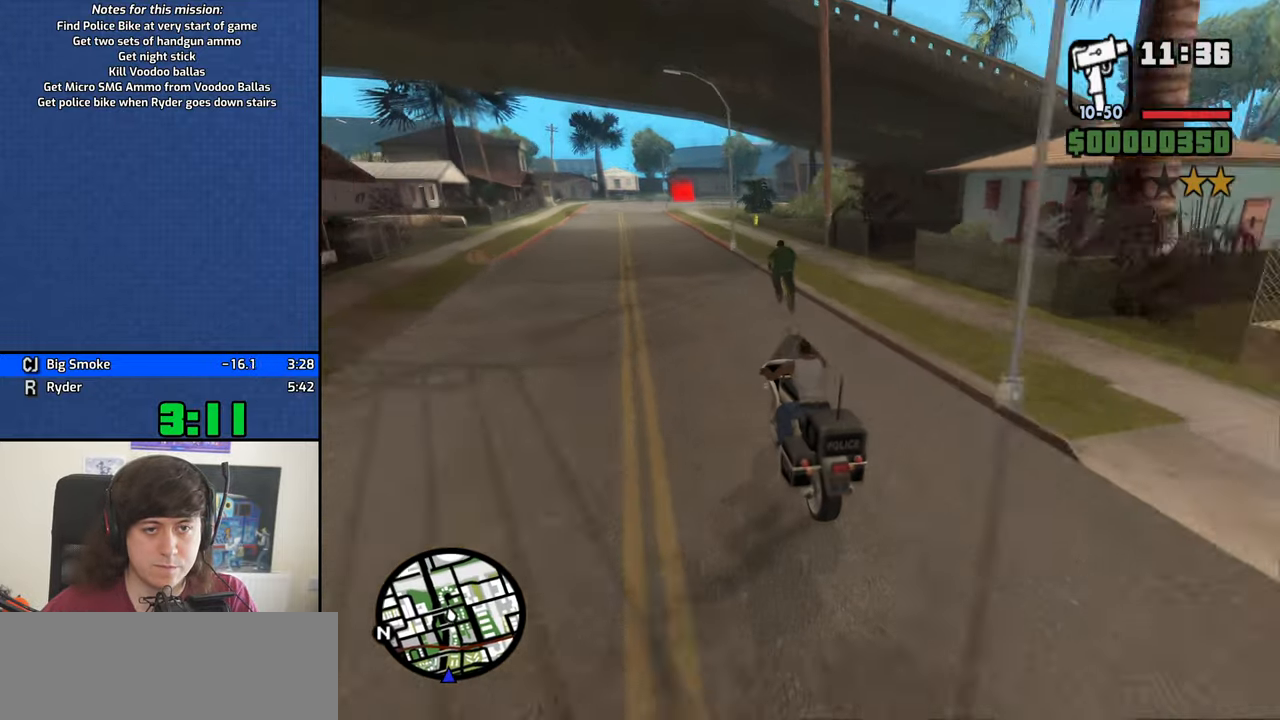
{"keys": ["2", "w"], "mouse": [], "events": [[33, "2", "down"], [83, "2", "up"], [183, "mouse_left", "up"], [217, "2", "down"], [267, "2", "up"], [367, "2", "down"], [417, "2", "up"], [500, "2", "down"]]}
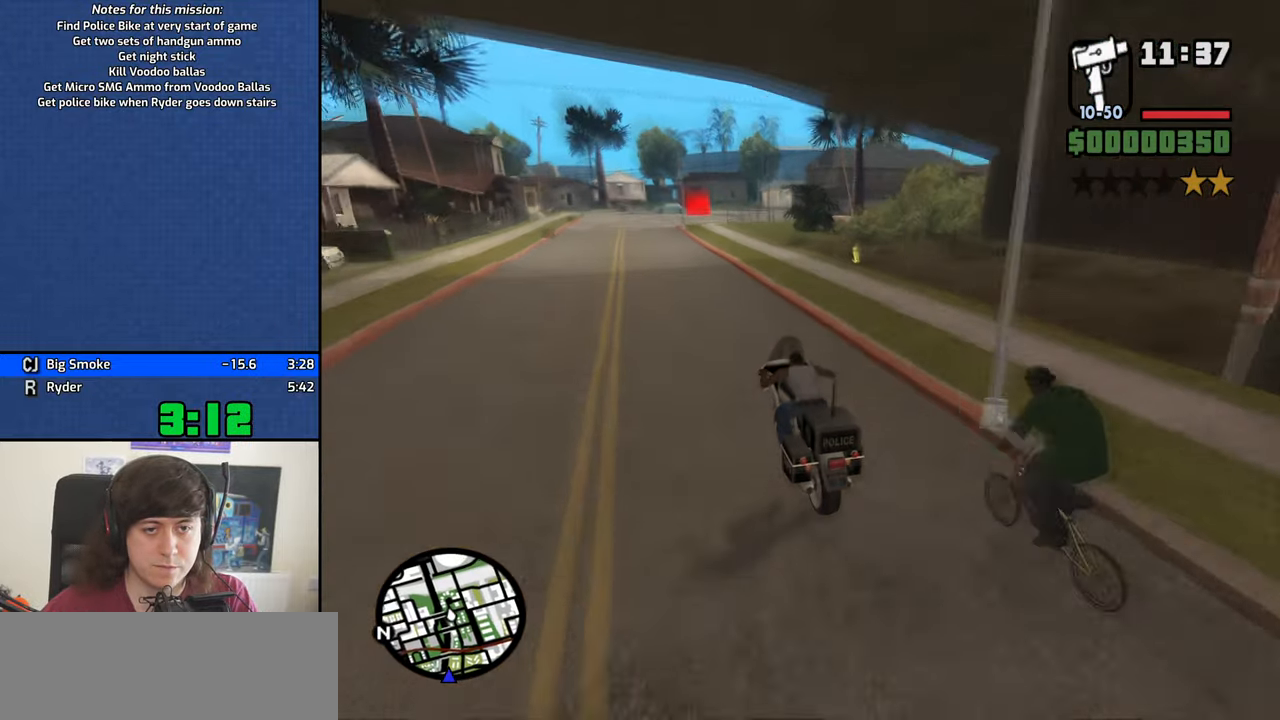
{"keys": ["2", "w"], "mouse": [], "events": [[100, "2", "up"], [150, "2", "down"], [233, "2", "up"], [333, "2", "down"], [383, "2", "up"], [467, "2", "down"]]}
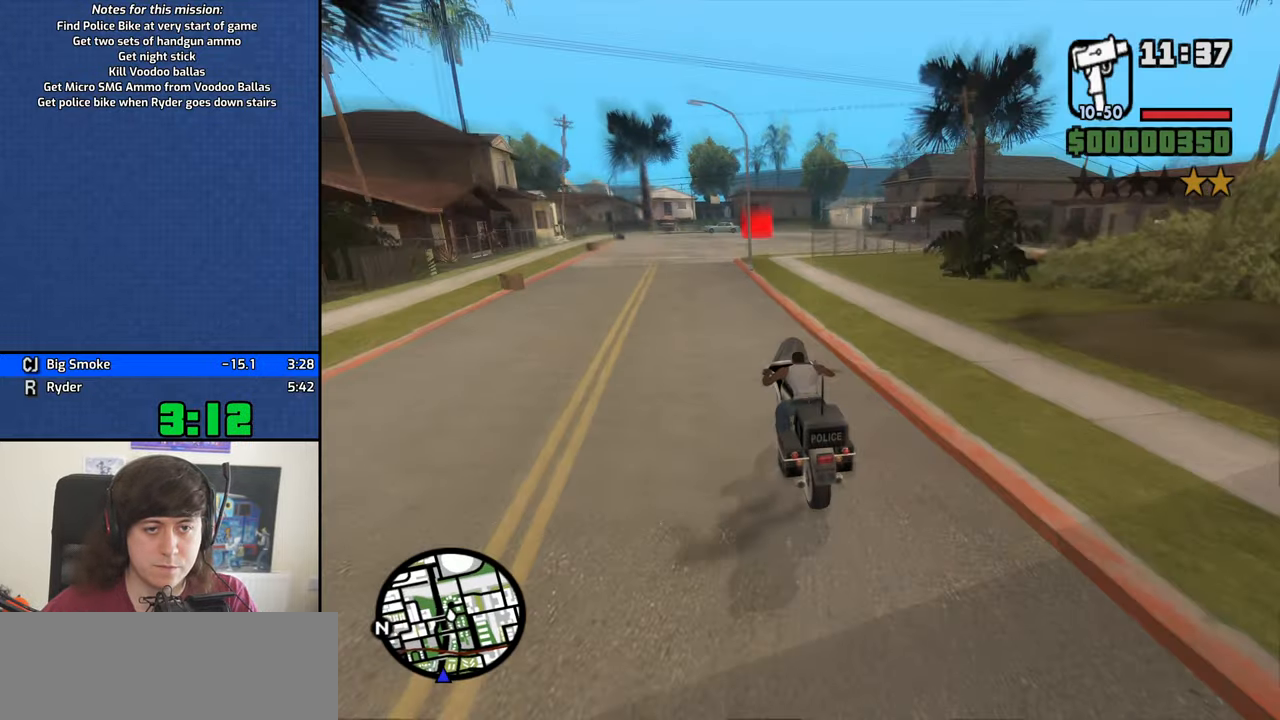
{"keys": ["d", "space"], "mouse": [], "events": [[17, "2", "up"], [167, "a", "down"], [300, "a", "up"], [300, "d", "down"], [300, "w", "up"], [350, "space", "down"]]}
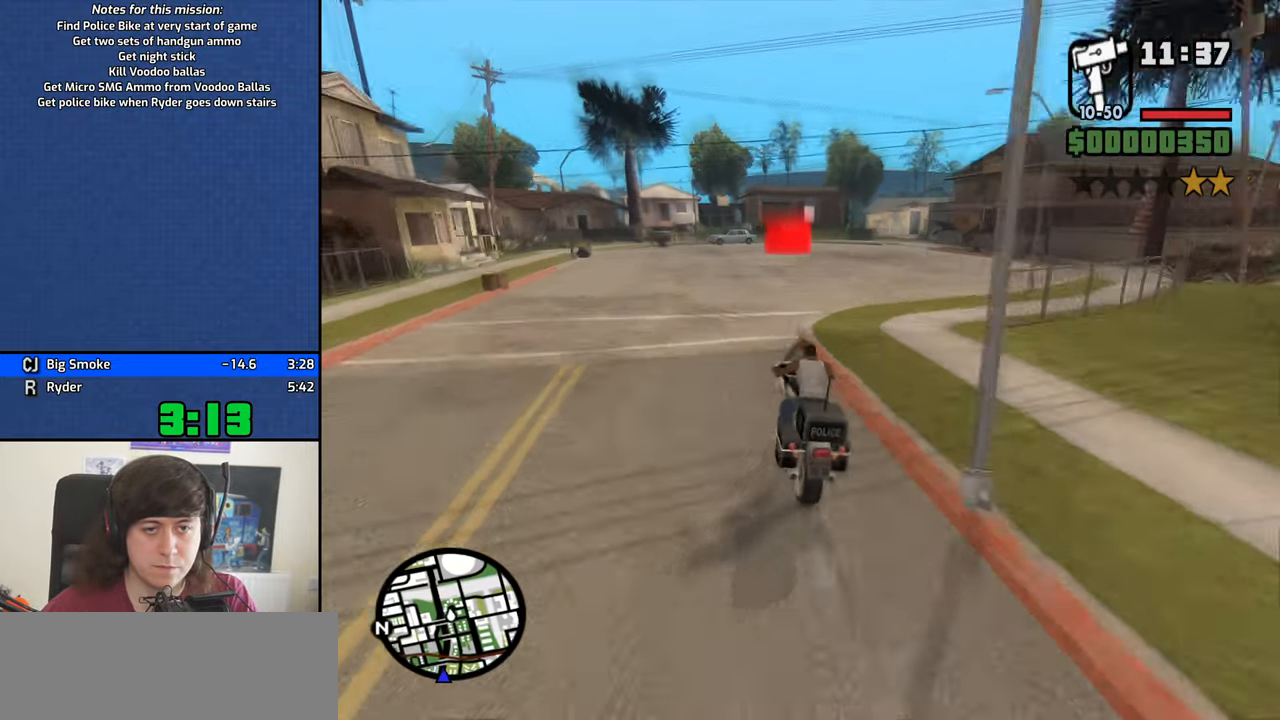
{"keys": ["d", "w"], "mouse": [], "events": [[83, "space", "up"], [417, "w", "down"]]}
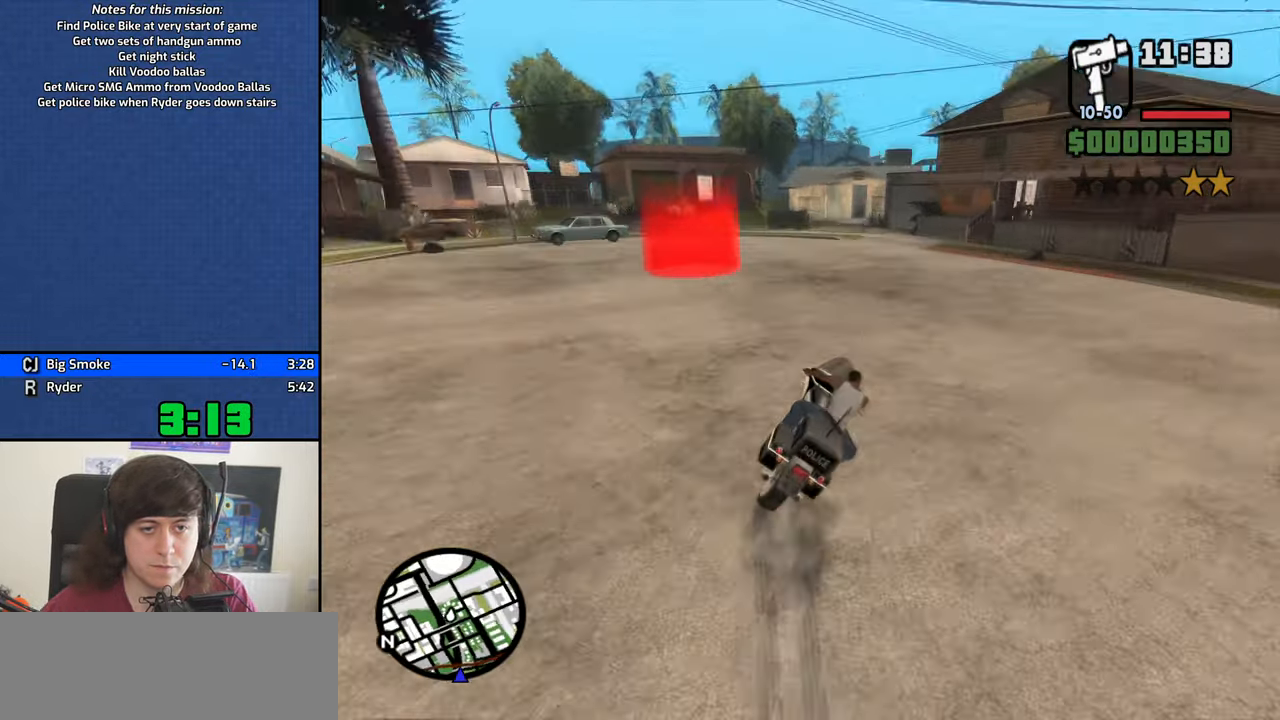
{"keys": ["5", "s", "space"], "mouse": [], "events": [[284, "d", "up"], [284, "w", "up"], [434, "s", "down"], [434, "space", "down"], [467, "5", "down"]]}
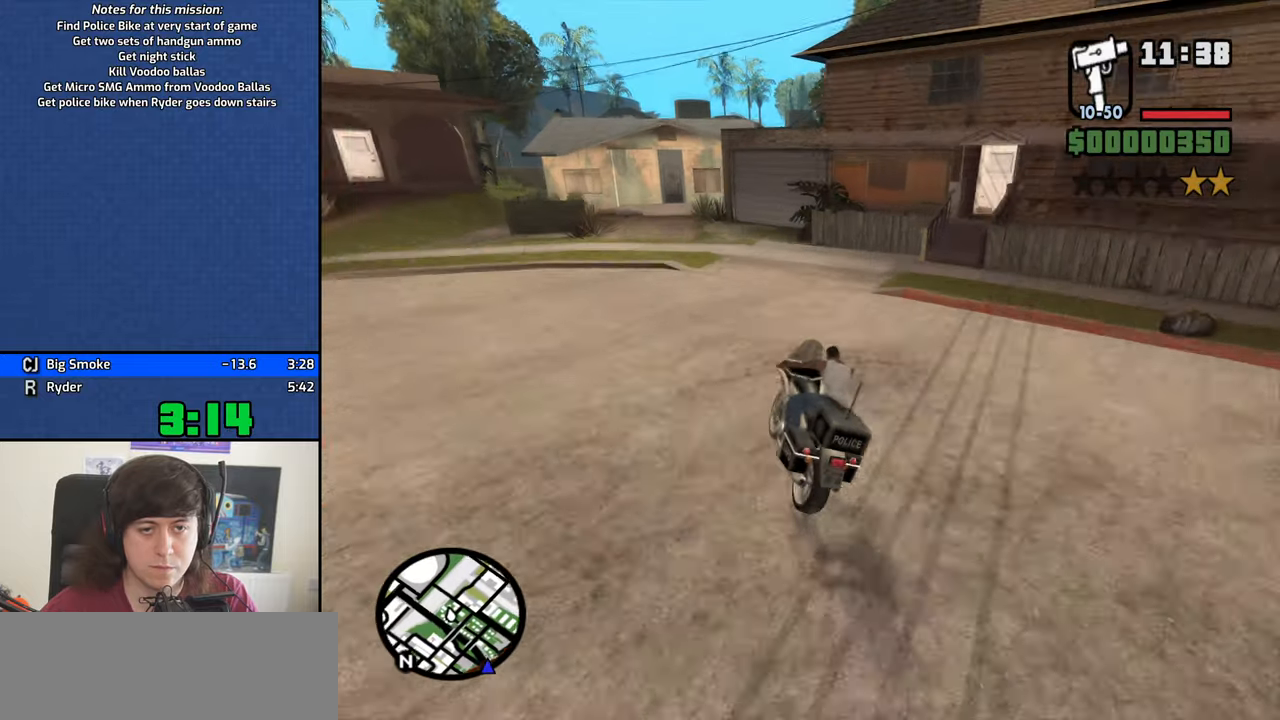
{"keys": ["5", "d", "s", "space"], "mouse": [], "events": [[117, "d", "down"]]}
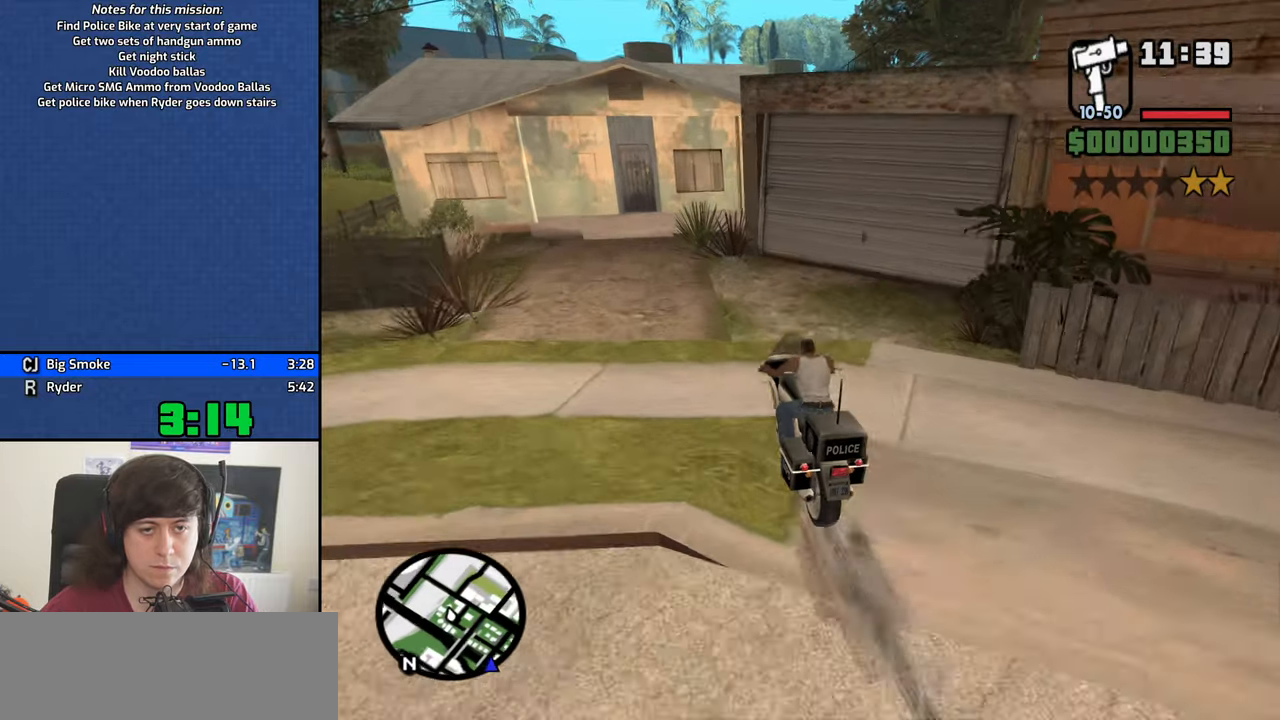
{"keys": ["d", "w"], "mouse": [], "events": [[217, "s", "up"], [417, "5", "up"], [417, "space", "up"], [417, "w", "down"]]}
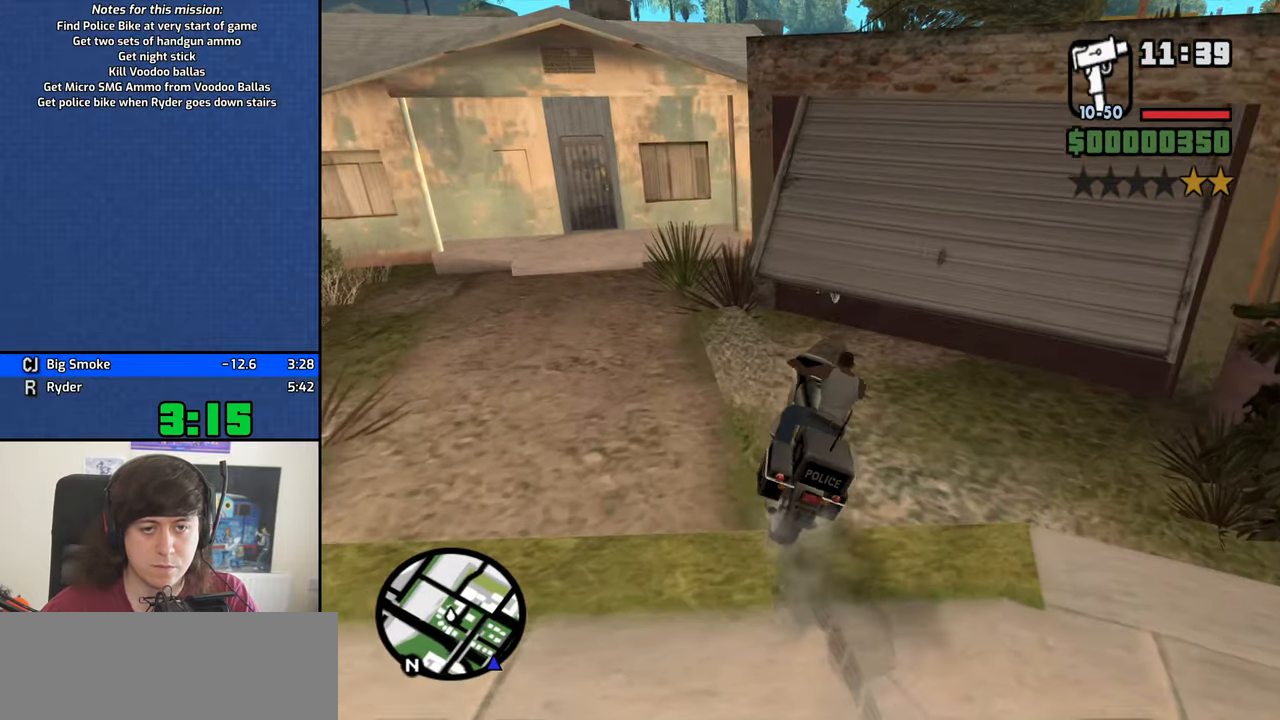
{"keys": ["s"], "mouse": [], "events": [[150, "d", "up"], [234, "d", "down"], [284, "w", "up"], [384, "d", "up"], [467, "s", "down"]]}
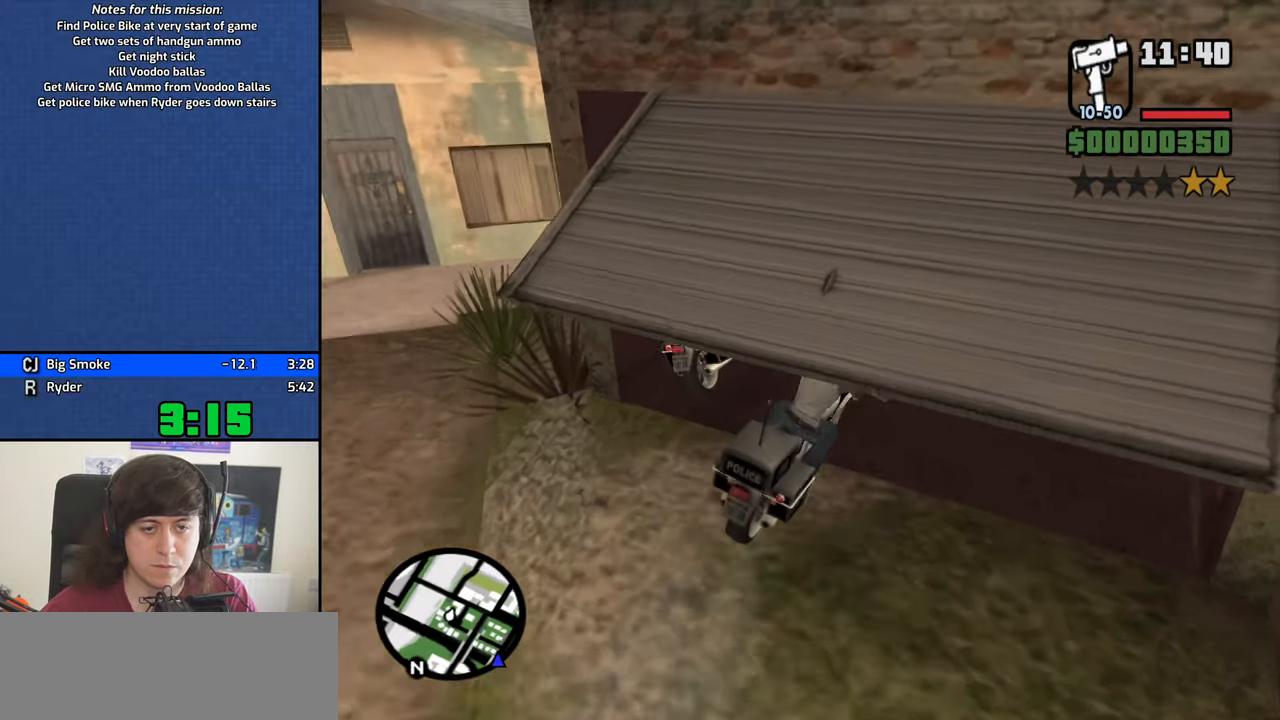
{"keys": [], "mouse": [], "events": [[67, "f", "down"], [250, "s", "up"], [300, "f", "up"], [350, "f", "down"], [434, "f", "up"]]}
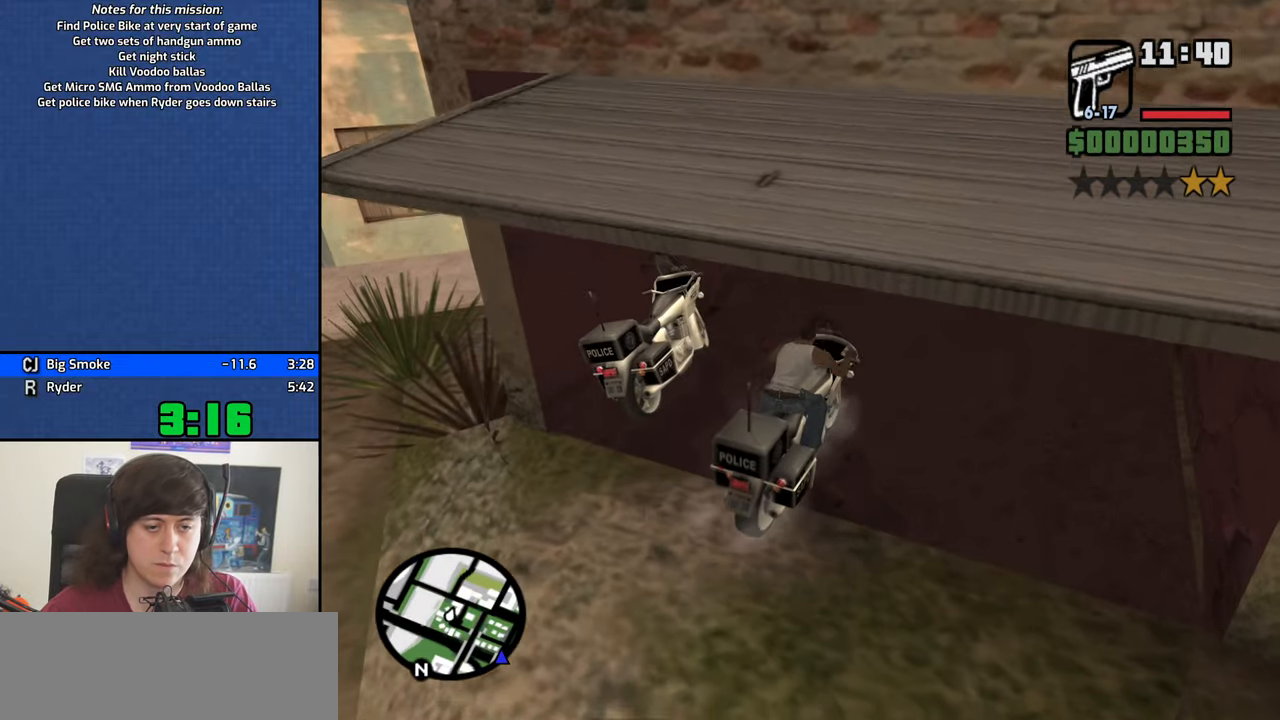
{"keys": ["d"], "mouse": [], "events": [[450, "d", "down"]]}
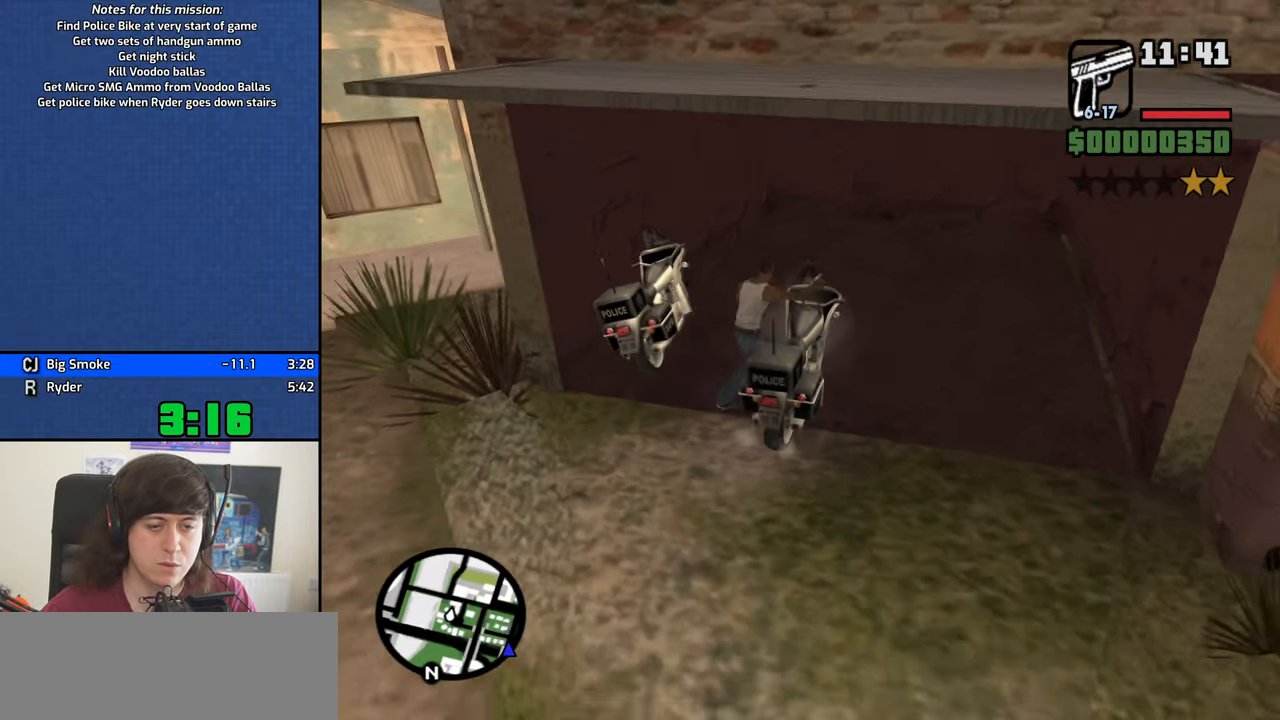
{"keys": ["d", "s", "space"], "mouse": [], "events": [[100, "s", "down"], [284, "space", "down"], [384, "space", "up"], [467, "space", "down"]]}
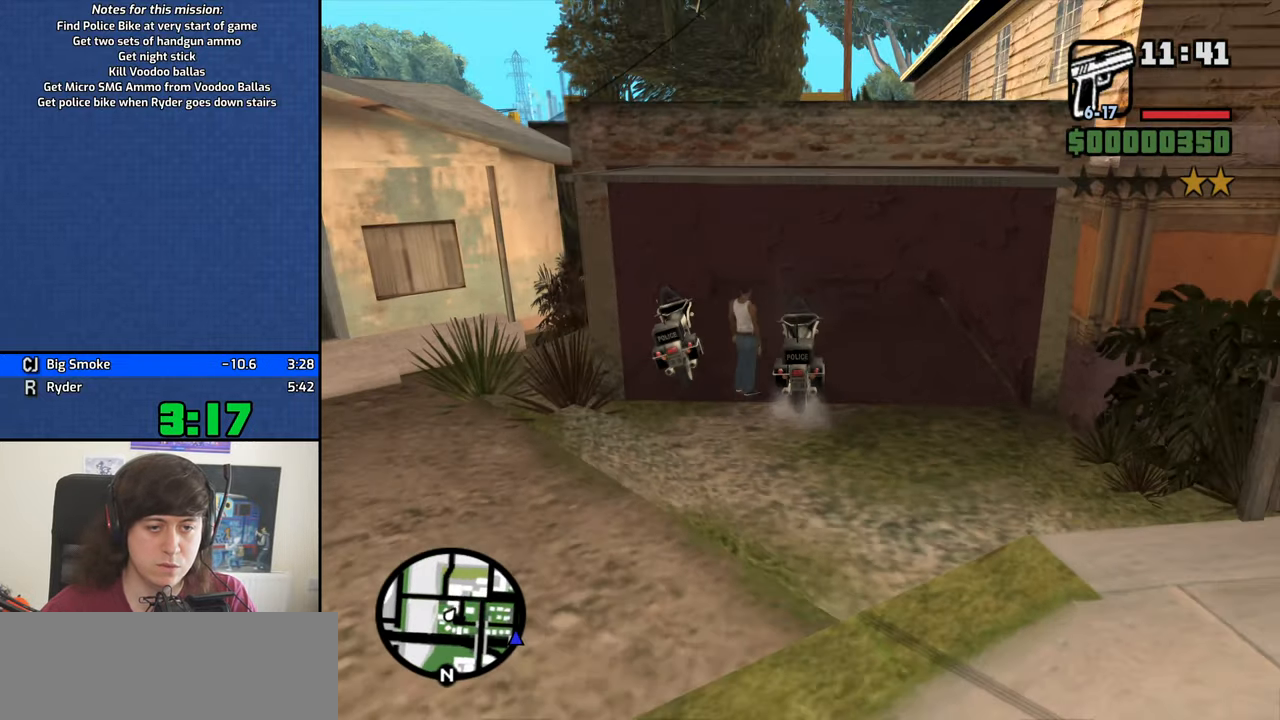
{"keys": ["d"], "mouse": [], "events": [[17, "s", "up"], [67, "s", "down"], [67, "space", "up"], [200, "space", "down"], [250, "s", "up"], [300, "space", "up"], [400, "space", "down"], [484, "space", "up"]]}
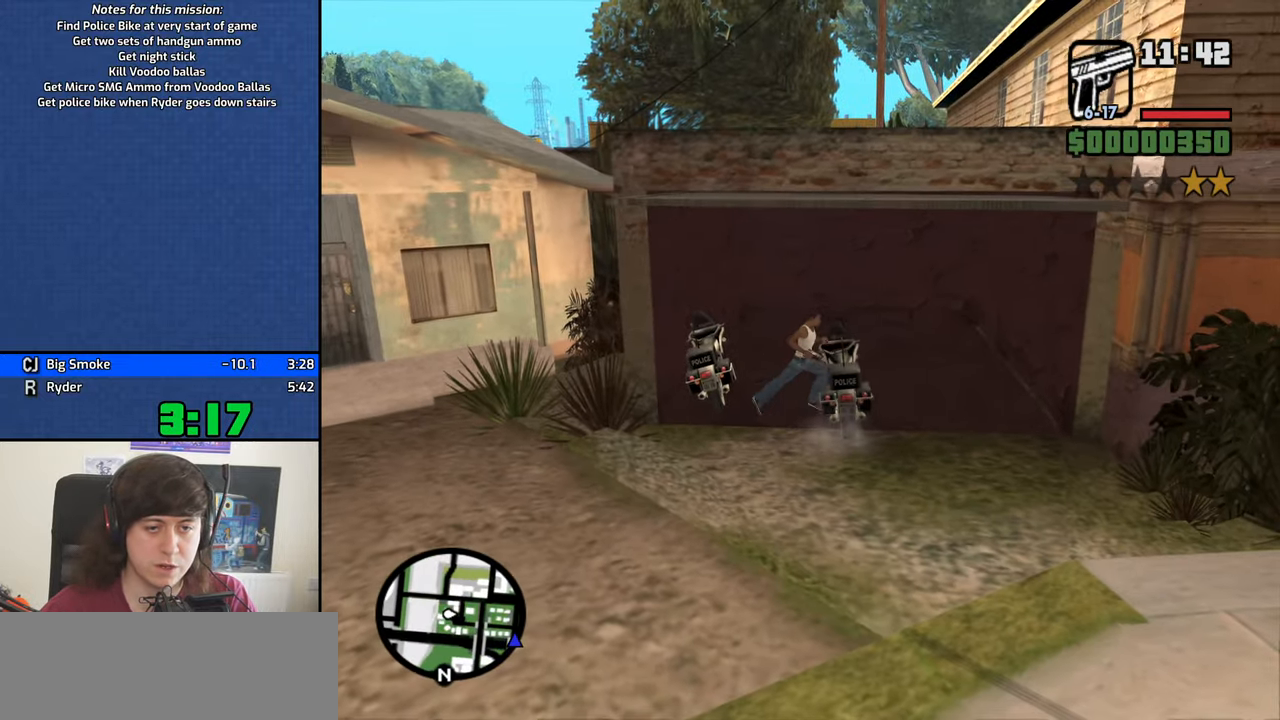
{"keys": ["d", "s", "space"], "mouse": [], "events": [[84, "space", "down"], [167, "space", "up"], [317, "space", "down"], [367, "space", "up"], [450, "s", "down"], [500, "space", "down"]]}
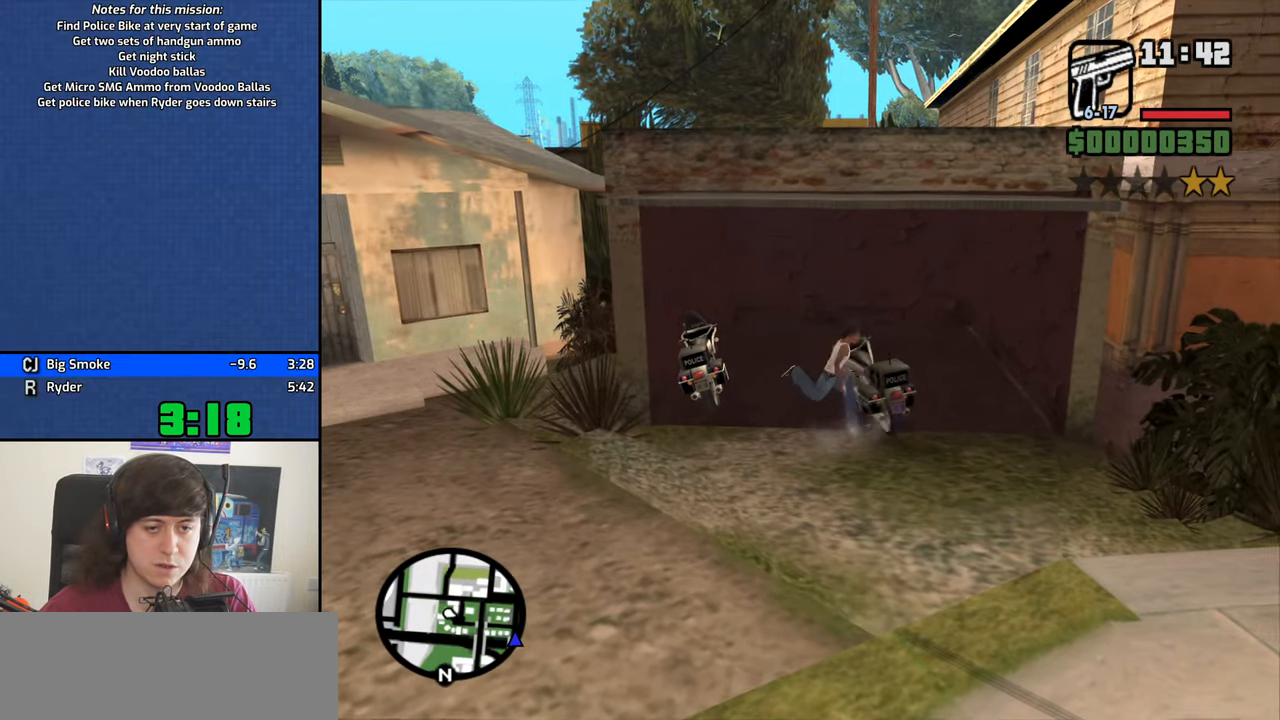
{"keys": ["d", "s"], "mouse": [], "events": [[100, "space", "up"], [184, "space", "down"], [284, "space", "up"], [417, "space", "down"], [467, "space", "up"]]}
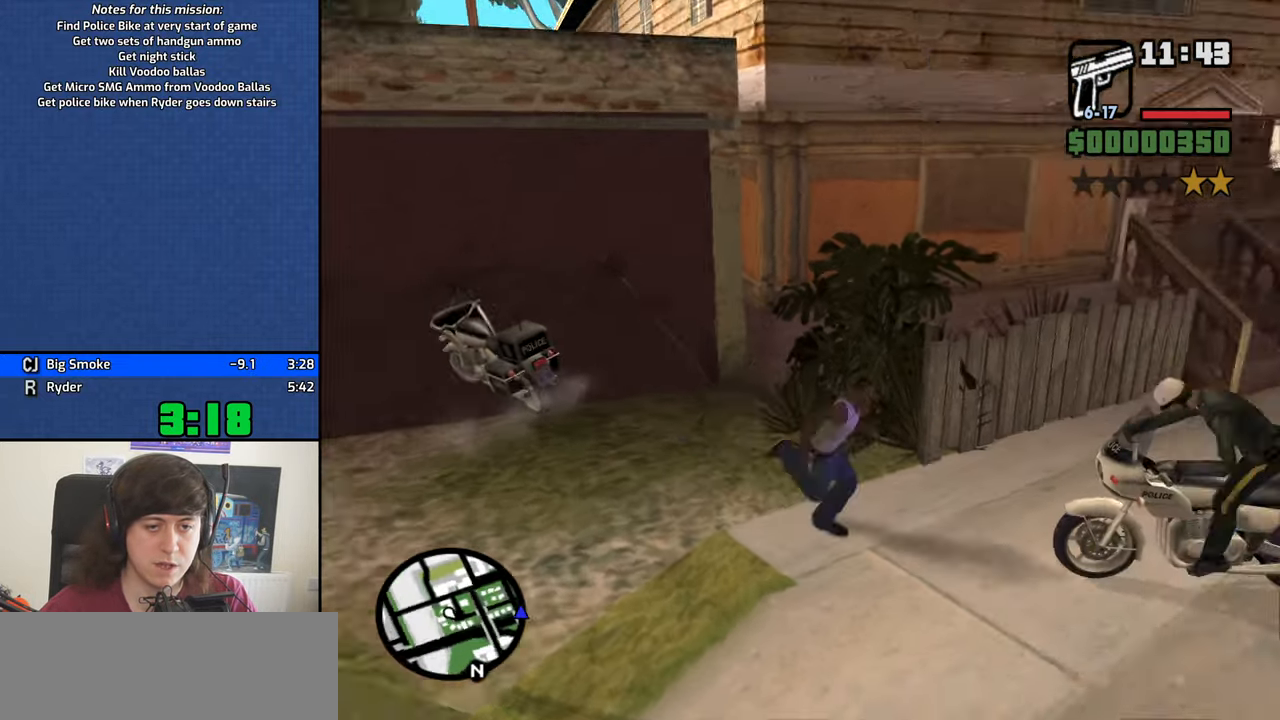
{"keys": ["w"], "mouse": [], "events": [[17, "s", "up"], [116, "space", "down"], [166, "w", "down"], [200, "space", "up"], [350, "space", "down"], [433, "d", "up"], [433, "space", "up"]]}
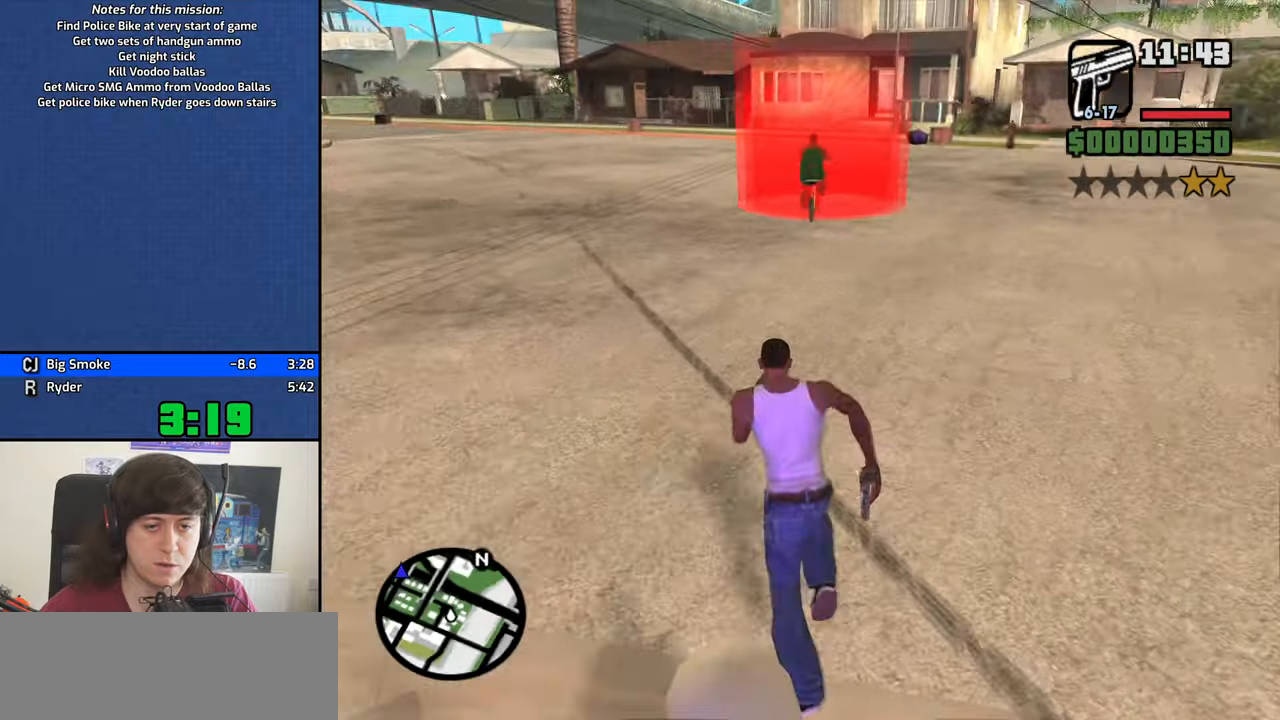
{"keys": ["w"], "mouse": [], "events": [[33, "space", "down"], [83, "space", "up"], [216, "space", "down"], [316, "space", "up"], [416, "space", "down"], [500, "space", "up"]]}
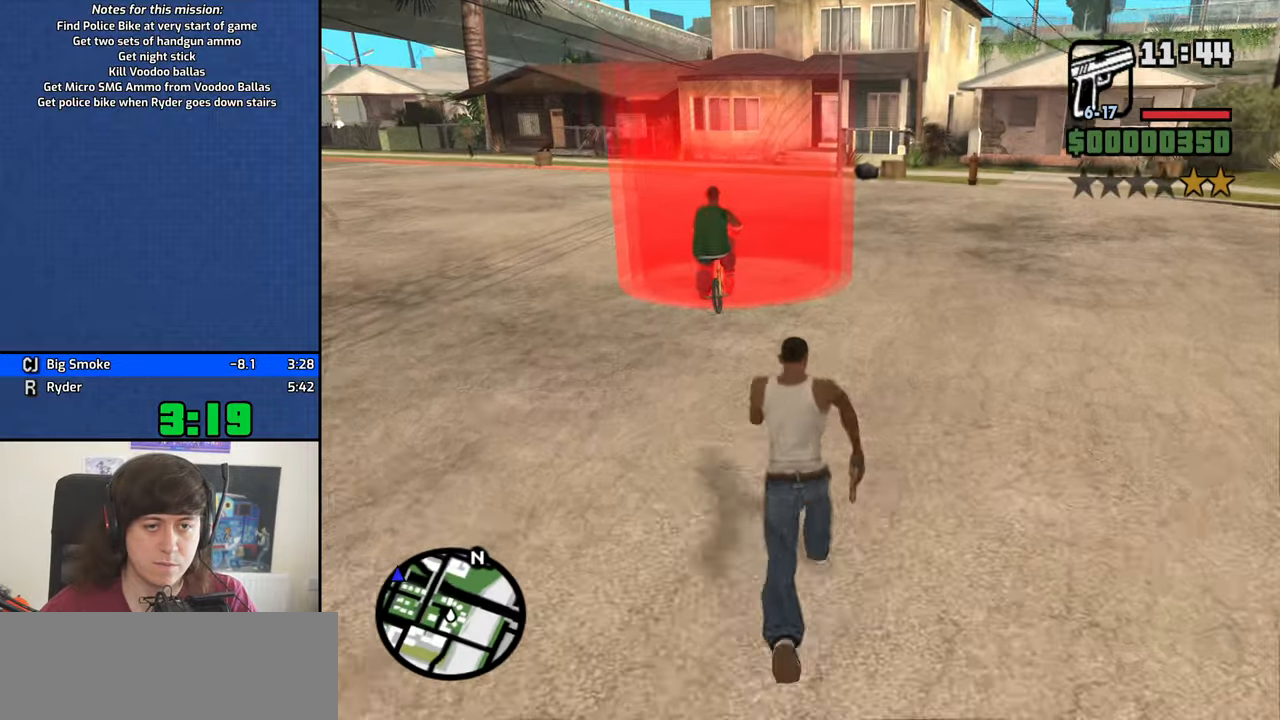
{"keys": ["a", "s"], "mouse": [], "events": [[50, "a", "down"], [183, "space", "down"], [233, "a", "up"], [283, "space", "up"], [333, "a", "down"], [383, "w", "up"], [466, "s", "down"]]}
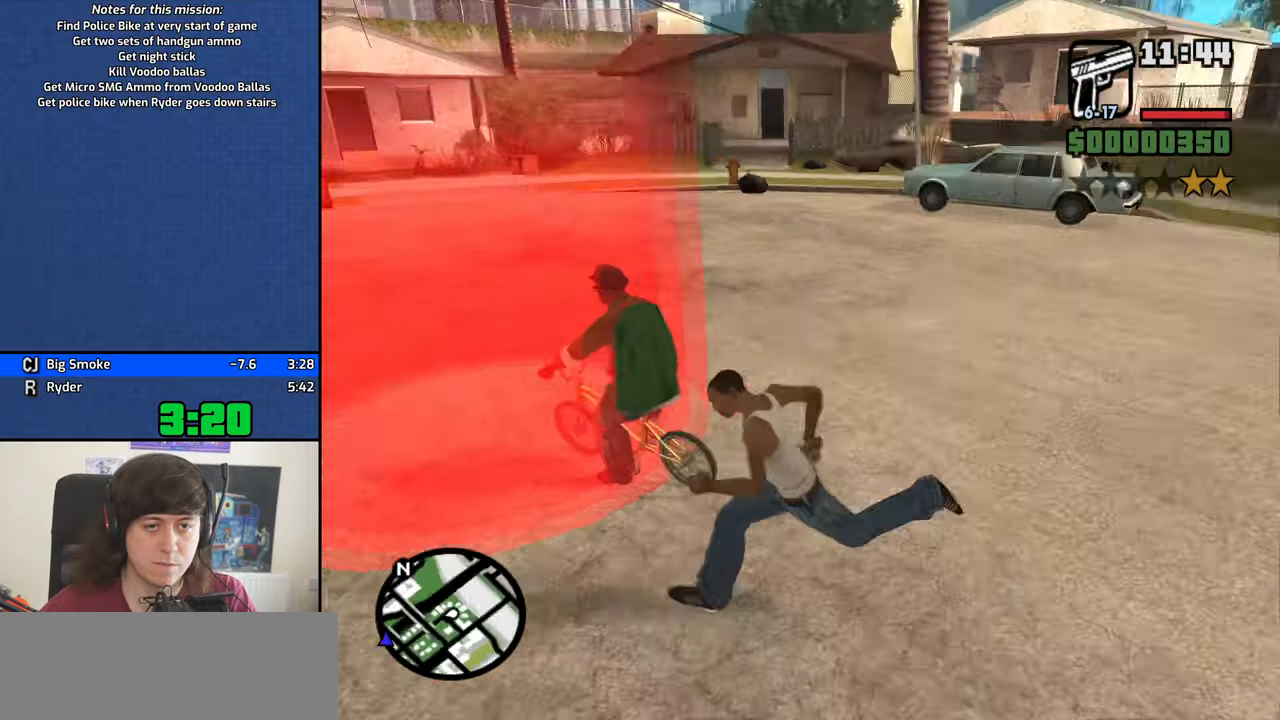
{"keys": ["a"], "mouse": [], "events": [[116, "a", "up"], [116, "d", "down"], [116, "space", "down"], [200, "space", "up"], [300, "s", "up"], [350, "space", "down"], [400, "d", "up"], [433, "a", "down"], [433, "space", "up"], [433, "w", "down"], [483, "w", "up"]]}
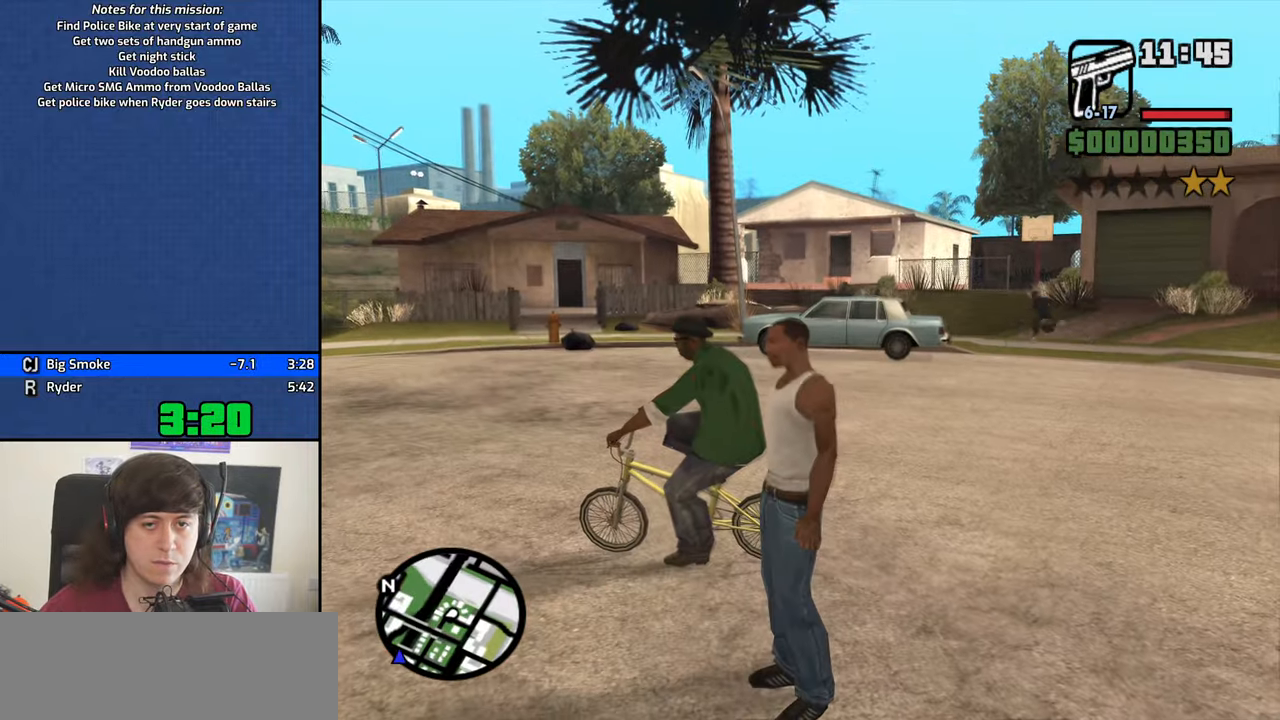
{"keys": [], "mouse": [], "events": [[33, "a", "up"]]}
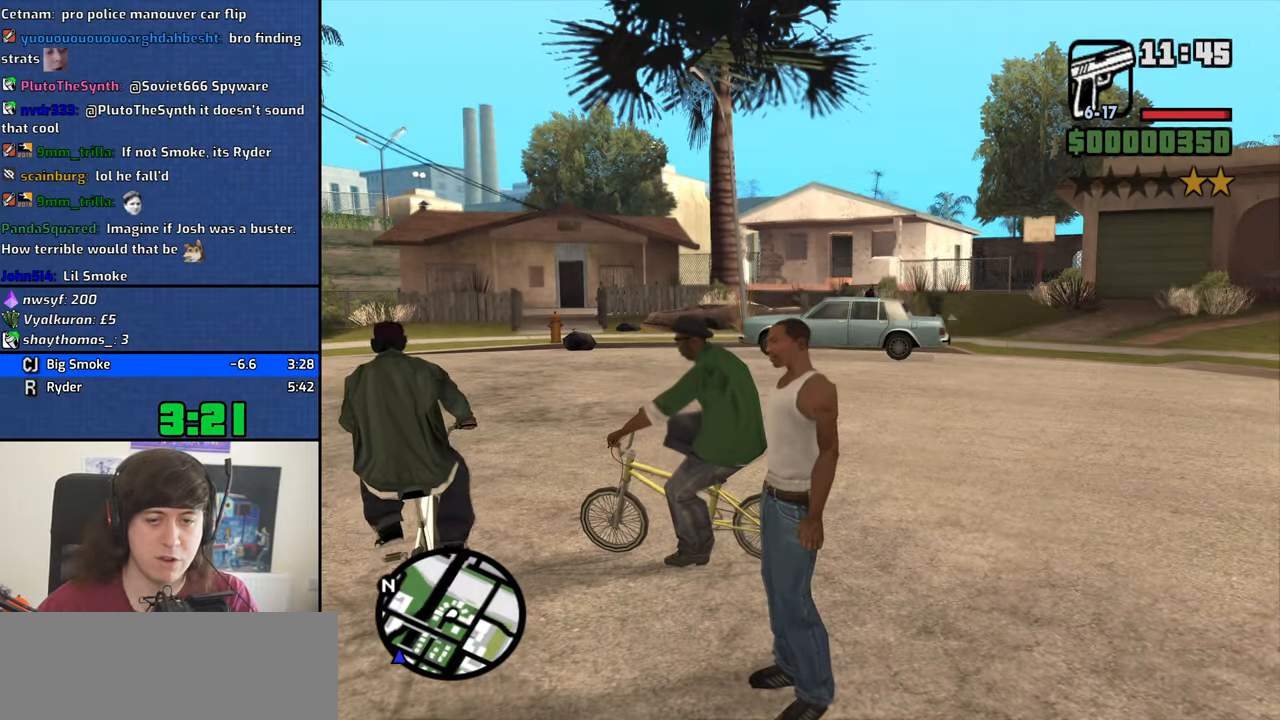
{"keys": [], "mouse": [], "events": []}